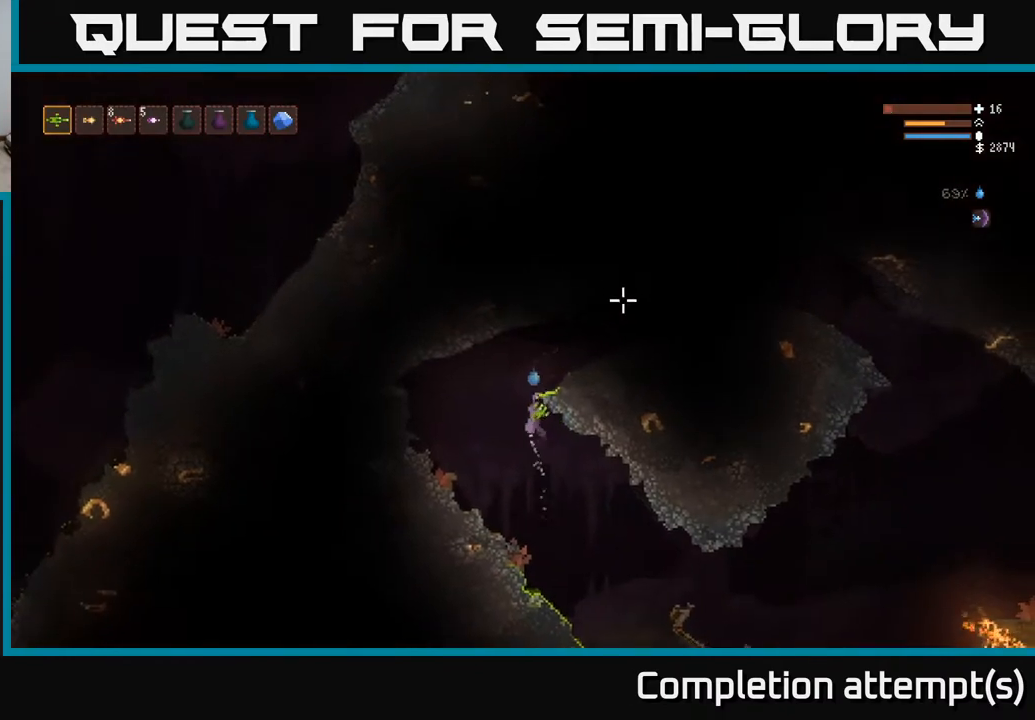
Gameplay with a controller (Xbox layout); each line is a JSON object with the inputs held at the frame after it. "events" lists button and stick changes between this image and that frame as [ms after this image, input, new state], when the widget could be followed in between.
{"buttons": [], "left_stick": "left", "right_stick": "right", "events": [[183, "L2", "up"], [200, "right_stick", "right"]]}
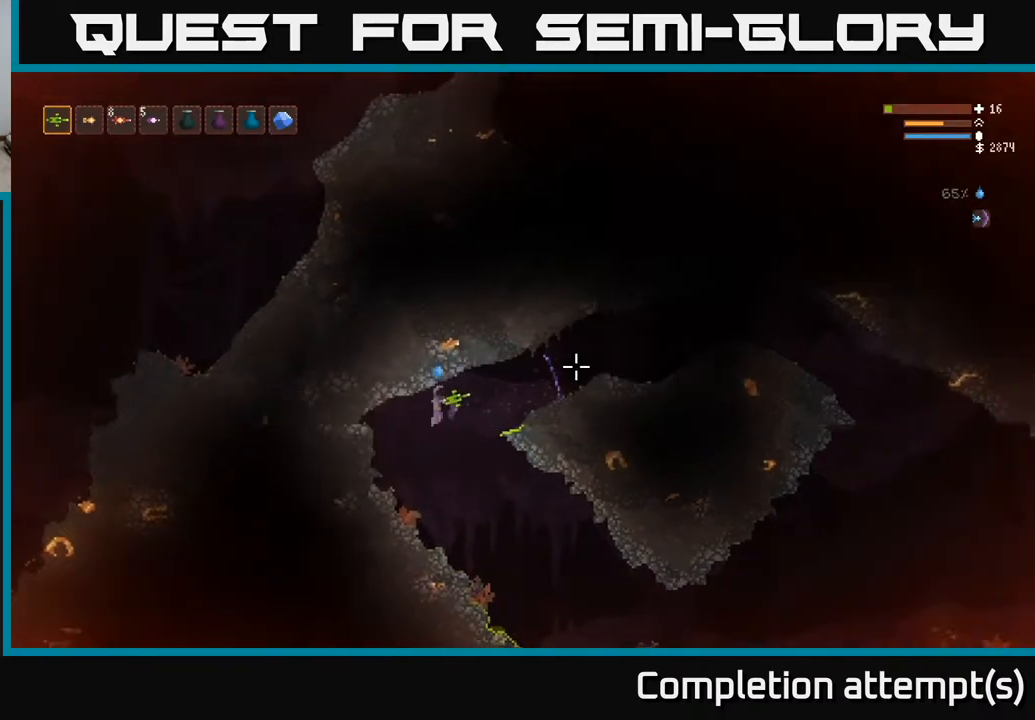
{"buttons": [], "left_stick": "right", "right_stick": "right", "events": [[150, "left_stick", "center"], [250, "left_stick", "right"]]}
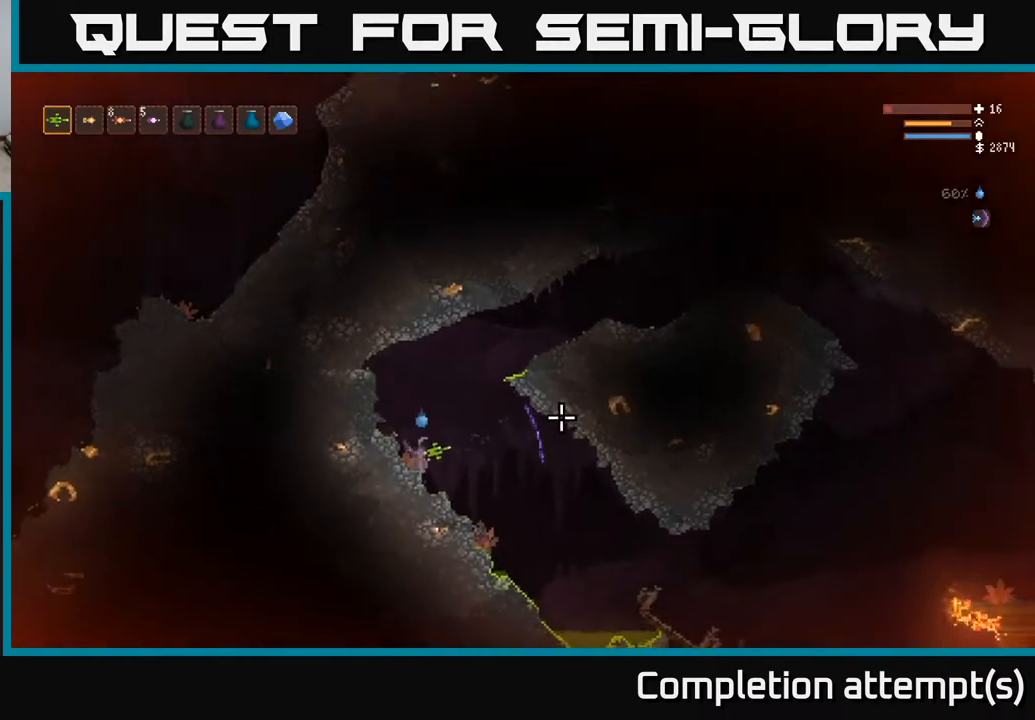
{"buttons": [], "left_stick": "right", "right_stick": "right", "events": [[283, "L2", "down"], [417, "L2", "up"]]}
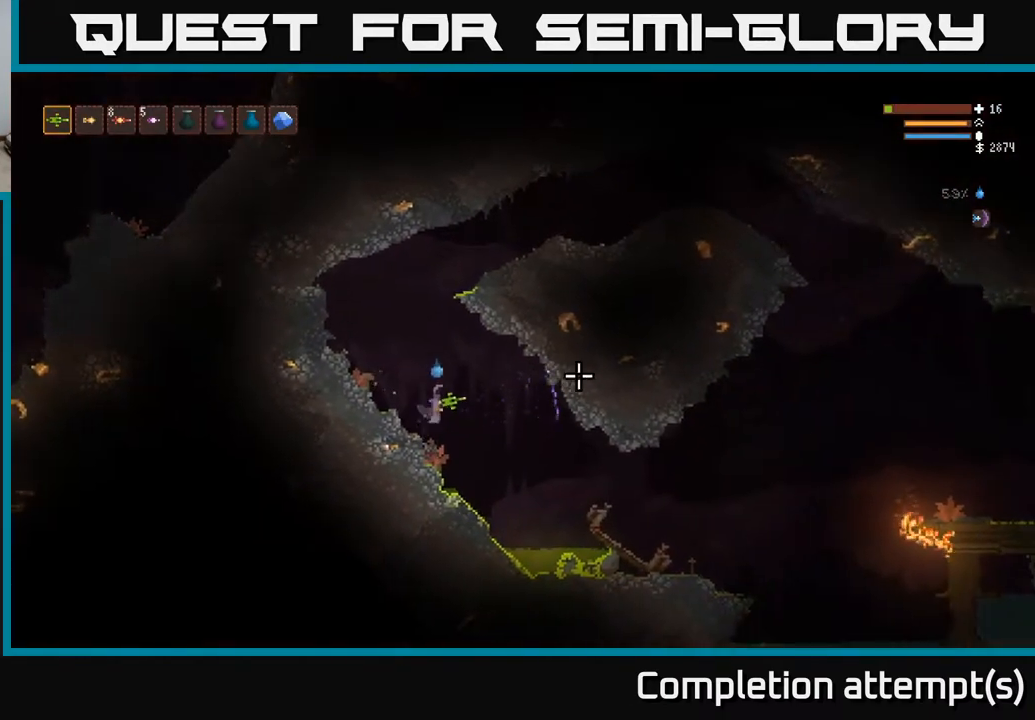
{"buttons": ["L2"], "left_stick": "right", "right_stick": "right", "events": [[467, "L2", "down"]]}
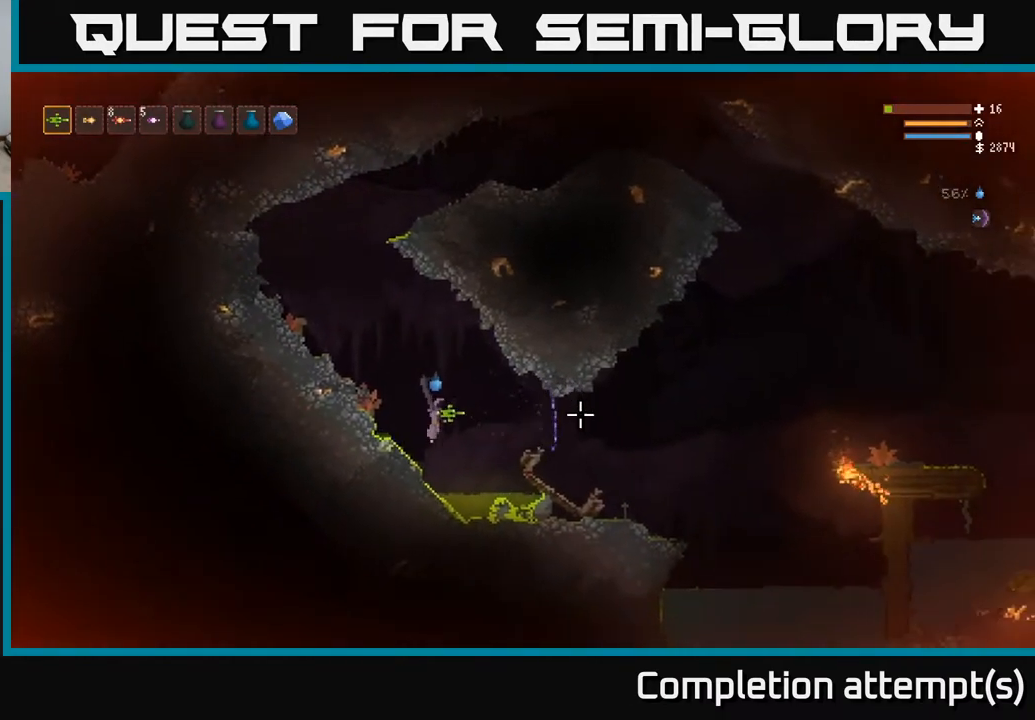
{"buttons": [], "left_stick": "right", "right_stick": "right", "events": [[83, "L2", "up"], [333, "L2", "down"], [467, "L2", "up"]]}
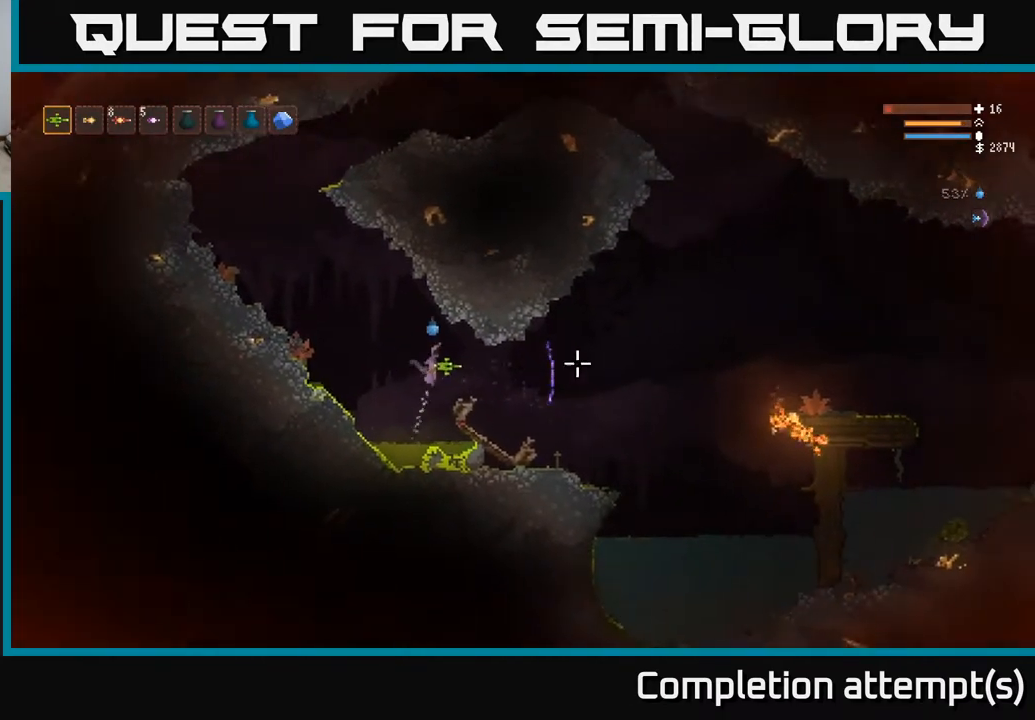
{"buttons": [], "left_stick": "right", "right_stick": "up-right", "events": [[50, "right_stick", "left"], [483, "right_stick", "up-right"]]}
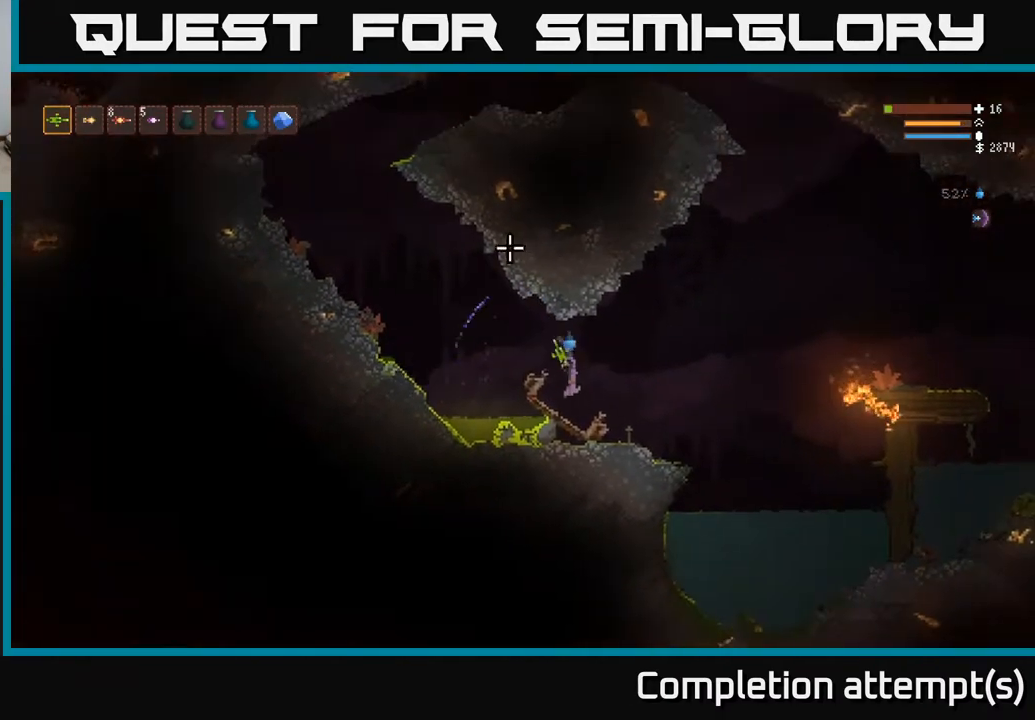
{"buttons": [], "left_stick": "right", "right_stick": "right", "events": [[17, "right_stick", "right"], [150, "L2", "down"], [283, "L2", "up"]]}
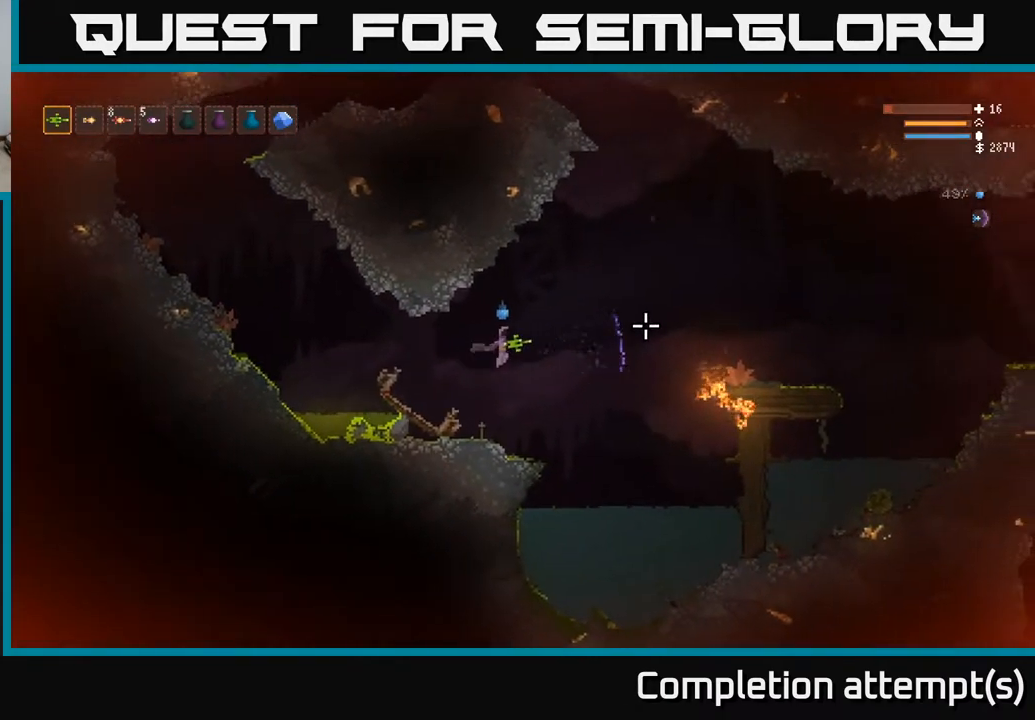
{"buttons": [], "left_stick": "right", "right_stick": "right", "events": [[167, "L2", "down"], [317, "L2", "up"]]}
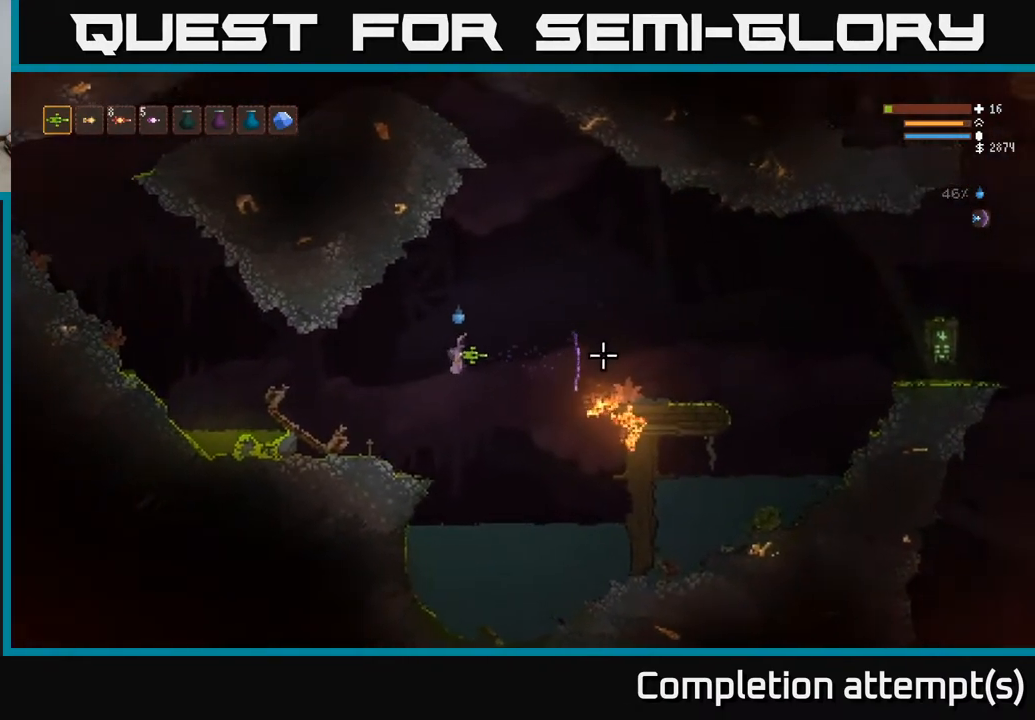
{"buttons": ["L2"], "left_stick": "right", "right_stick": "right", "events": [[67, "L2", "down"], [217, "L2", "up"], [433, "L2", "down"]]}
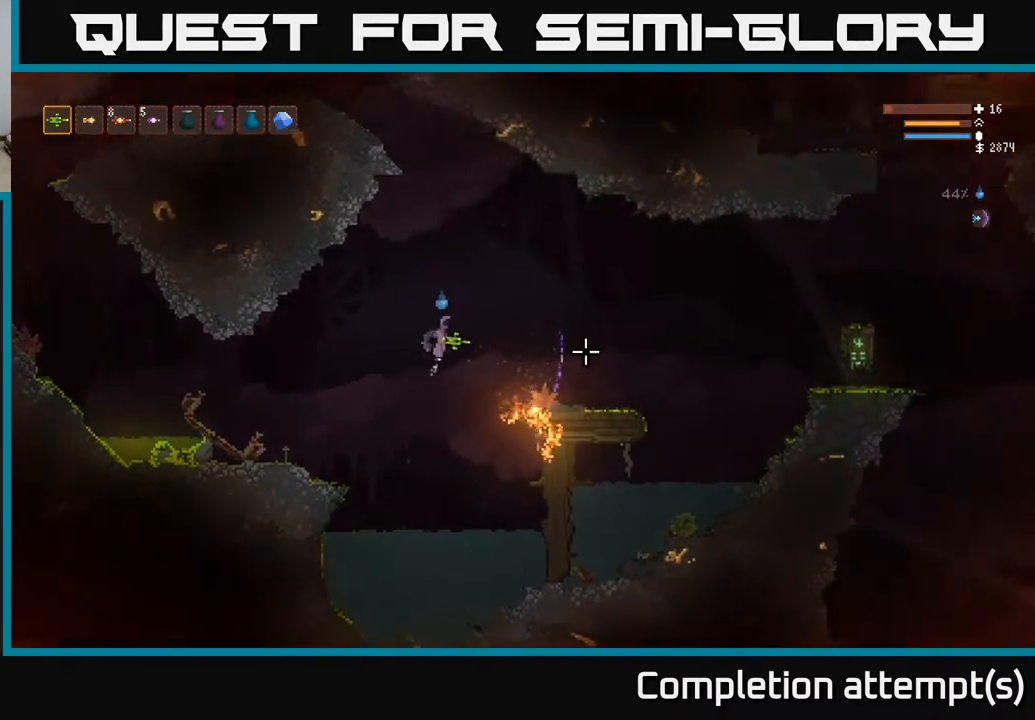
{"buttons": [], "left_stick": "right", "right_stick": "right", "events": [[33, "L2", "up"], [367, "L2", "down"], [483, "L2", "up"]]}
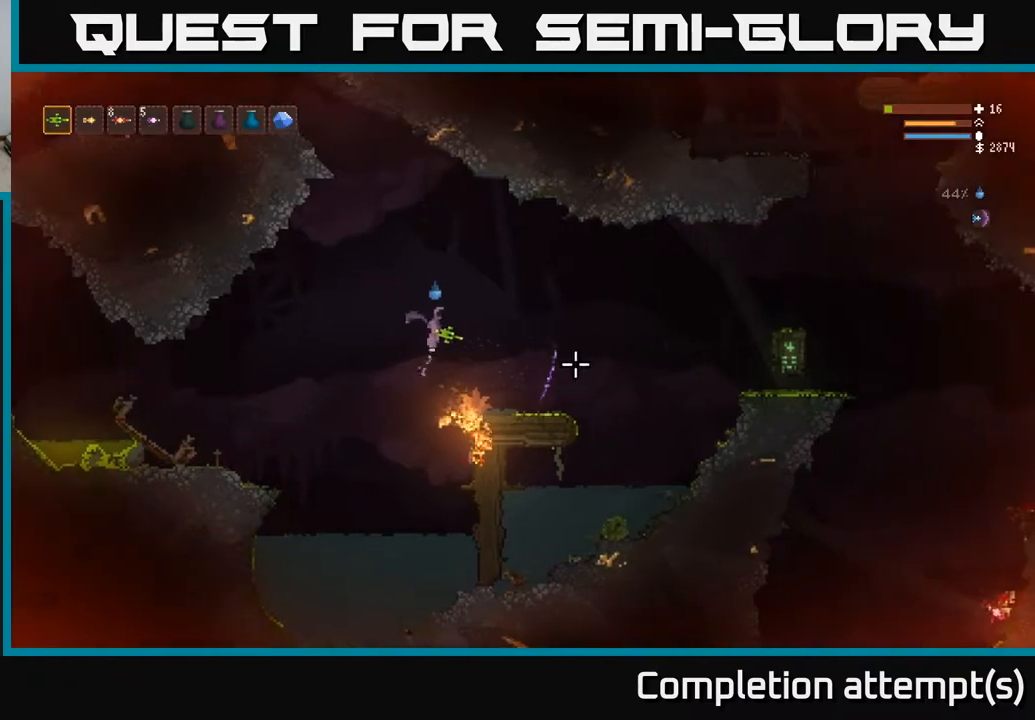
{"buttons": [], "left_stick": "right", "right_stick": "down-right", "events": [[217, "right_stick", "down-right"], [317, "L2", "down"], [400, "L2", "up"]]}
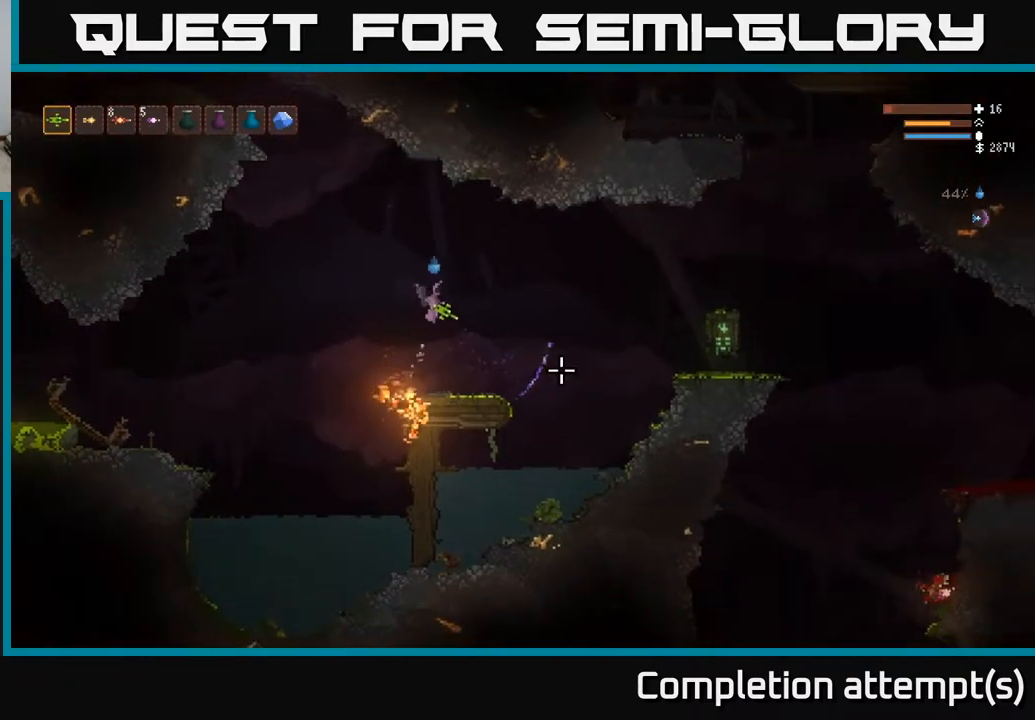
{"buttons": [], "left_stick": "right", "right_stick": "right", "events": [[167, "right_stick", "right"], [333, "L2", "down"], [433, "L2", "up"]]}
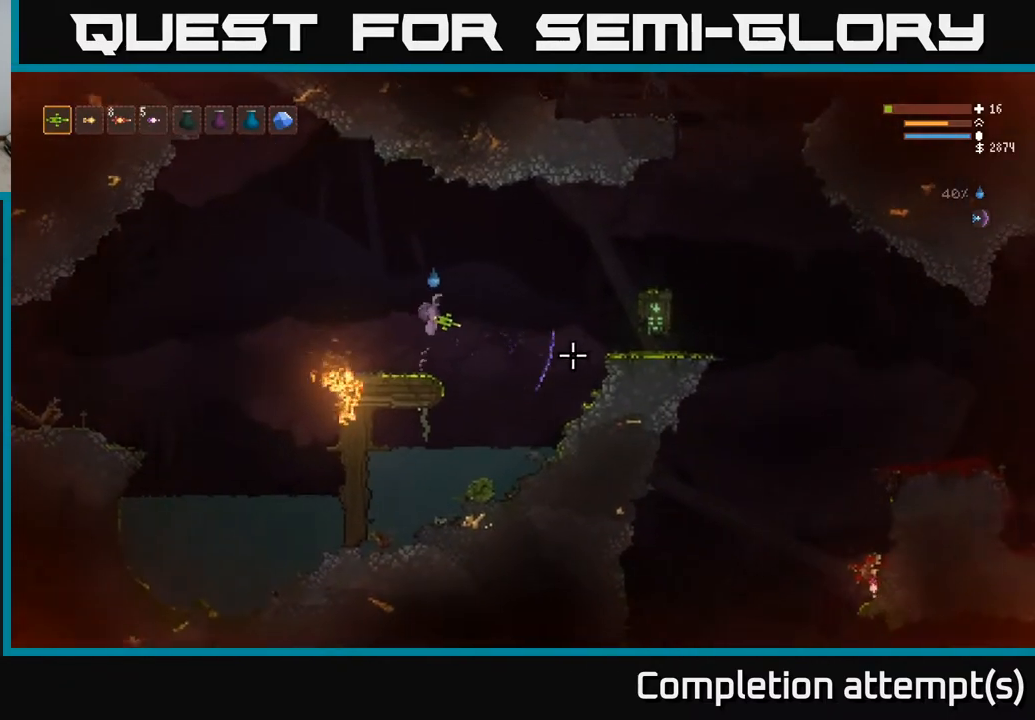
{"buttons": ["L2"], "left_stick": "right", "right_stick": "right", "events": [[117, "L2", "down"], [233, "L2", "up"], [417, "L2", "down"]]}
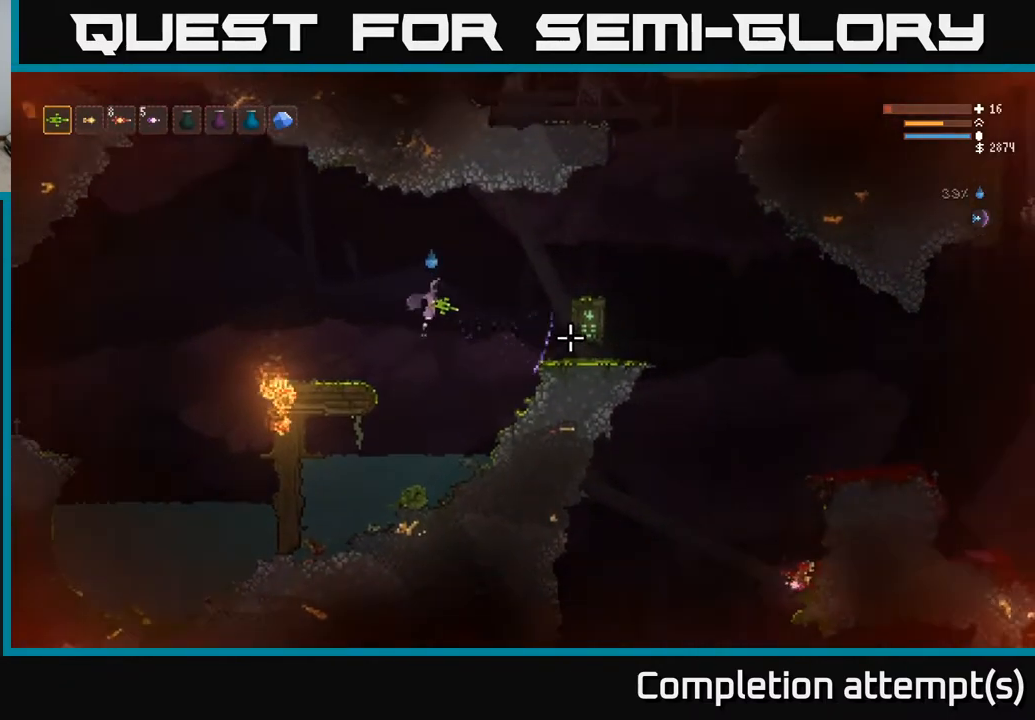
{"buttons": [], "left_stick": "right", "right_stick": "right", "events": [[17, "L2", "up"], [267, "L2", "down"], [383, "L2", "up"]]}
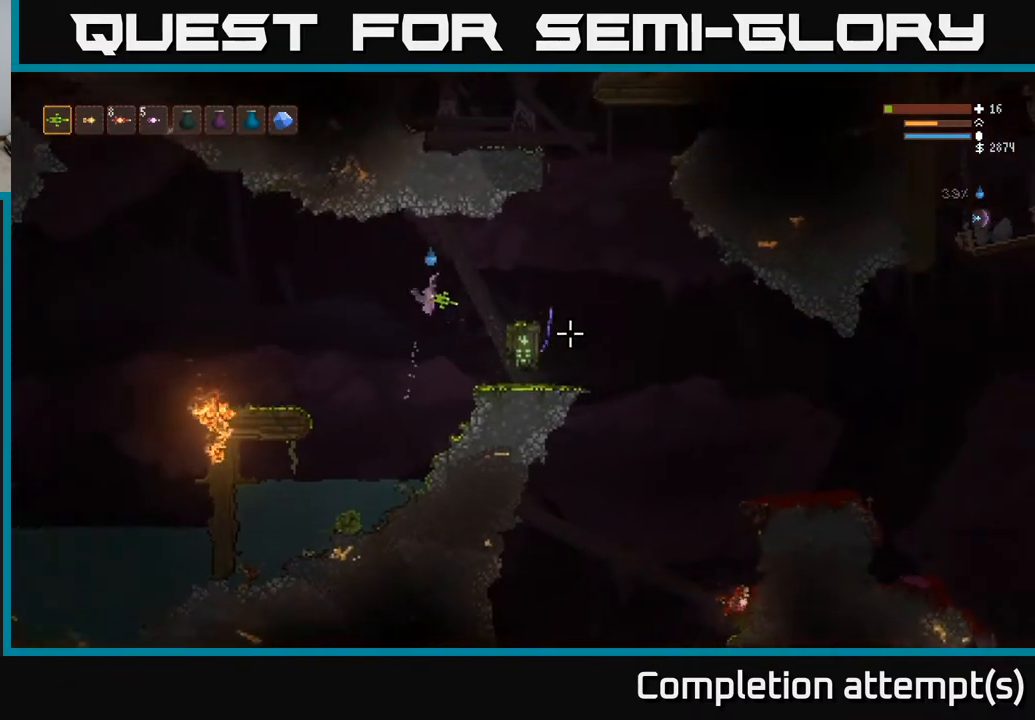
{"buttons": [], "left_stick": "right", "right_stick": "down-right", "events": [[117, "L2", "down"], [200, "L2", "up"], [333, "right_stick", "down-right"]]}
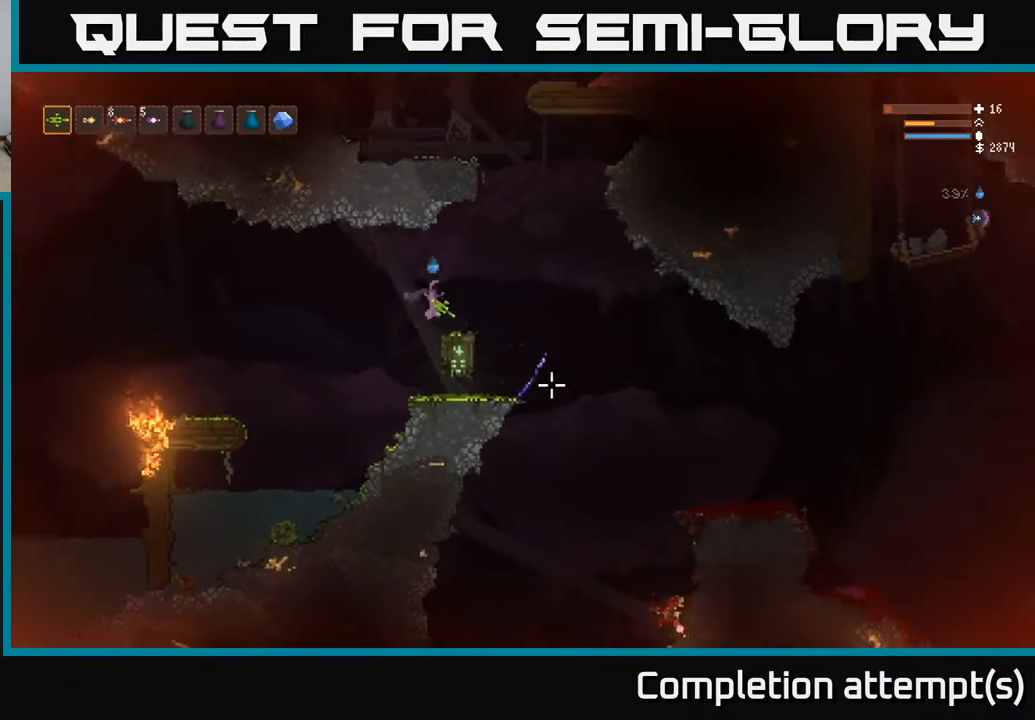
{"buttons": [], "left_stick": "right", "right_stick": "down", "events": [[133, "right_stick", "down"], [333, "L2", "down"], [433, "L2", "up"]]}
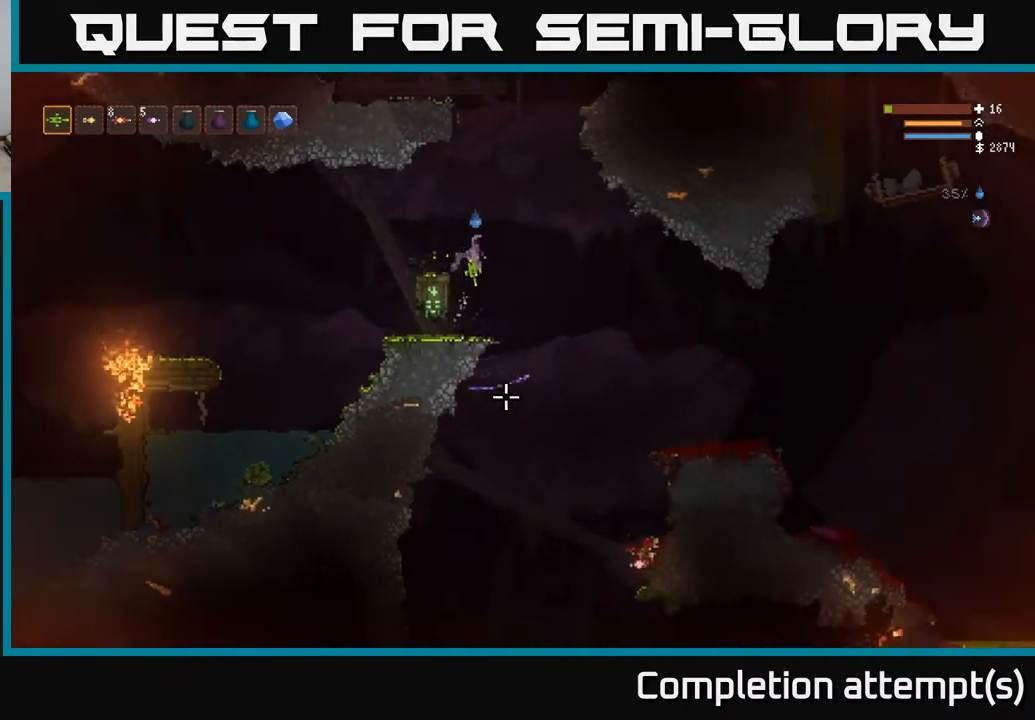
{"buttons": [], "left_stick": "center", "right_stick": "down", "events": [[483, "left_stick", "center"]]}
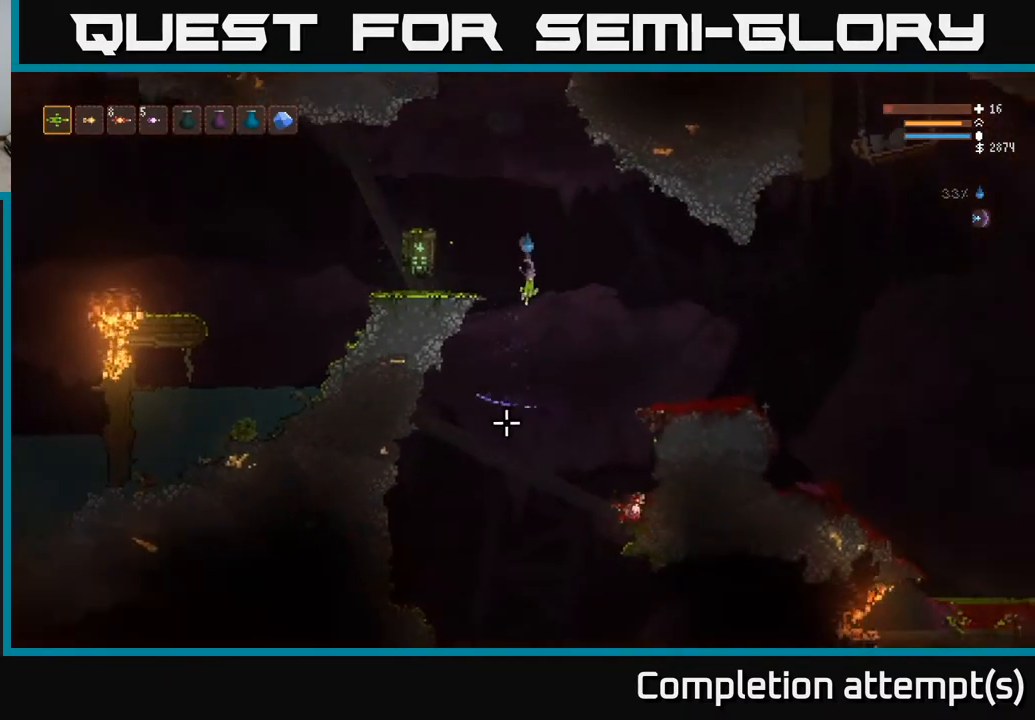
{"buttons": ["L2"], "left_stick": "right", "right_stick": "down", "events": [[433, "L2", "down"], [450, "left_stick", "right"]]}
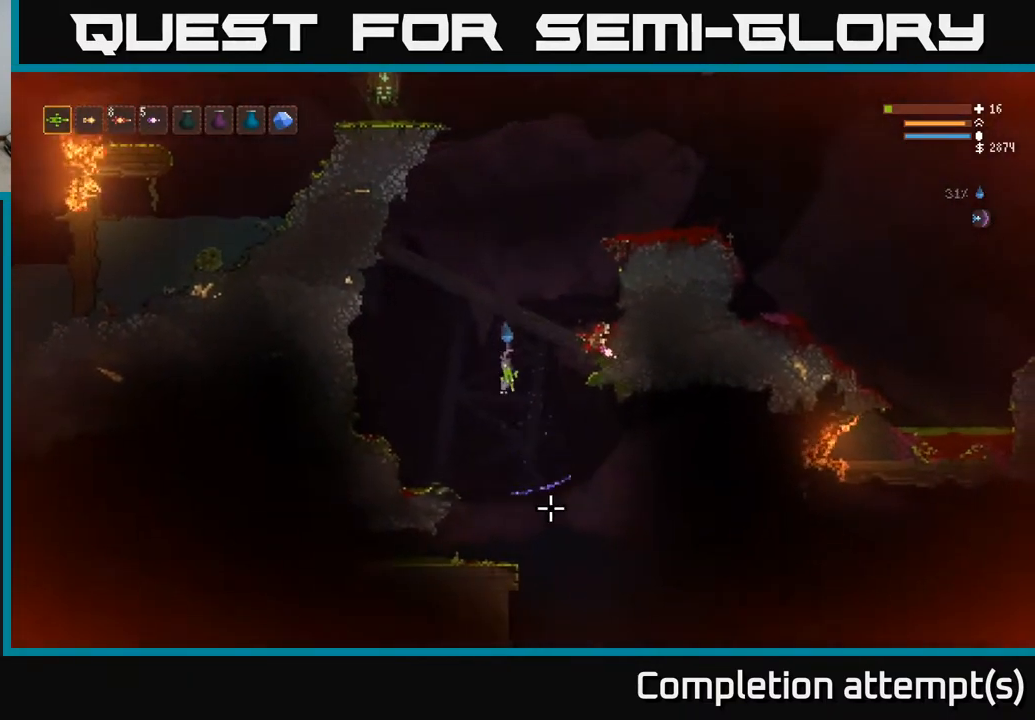
{"buttons": [], "left_stick": "right", "right_stick": "down-right", "events": [[50, "L2", "up"], [450, "right_stick", "down-right"]]}
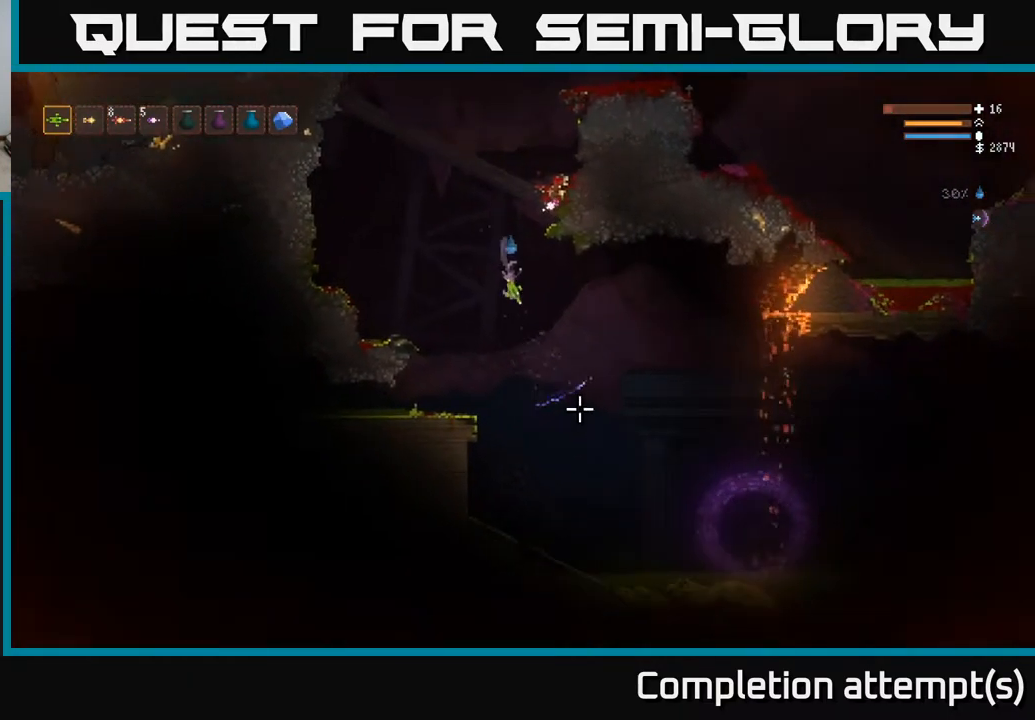
{"buttons": [], "left_stick": "center", "right_stick": "right", "events": [[233, "L2", "down"], [283, "right_stick", "right"], [317, "left_stick", "left"], [367, "L2", "up"], [467, "left_stick", "center"]]}
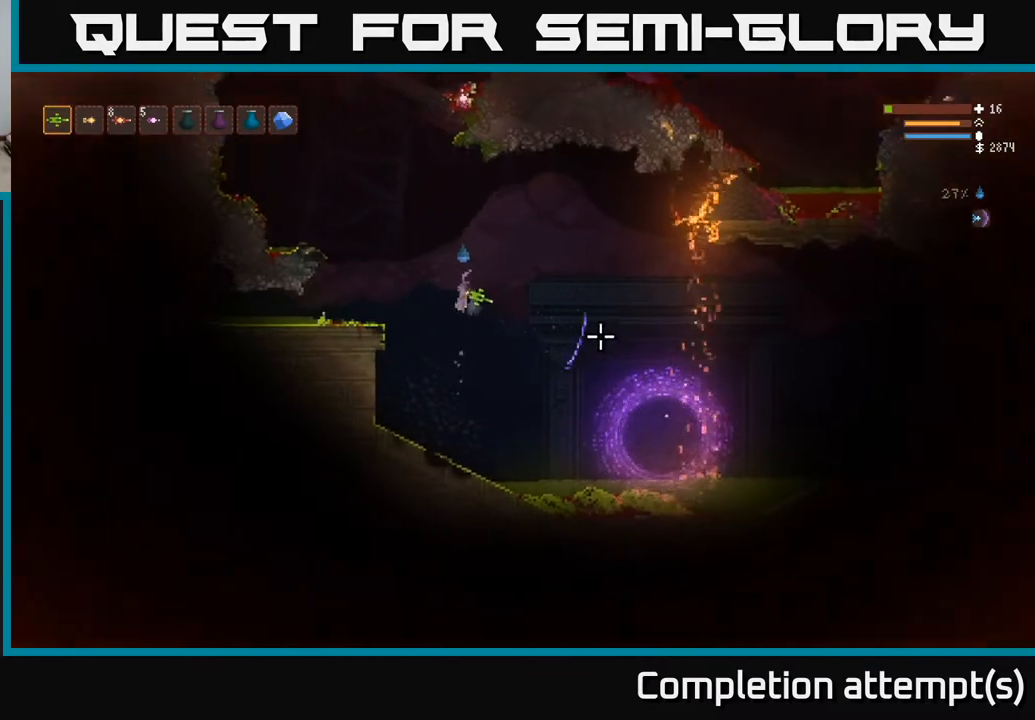
{"buttons": [], "left_stick": "center", "right_stick": "right", "events": [[283, "L2", "down"], [417, "L2", "up"]]}
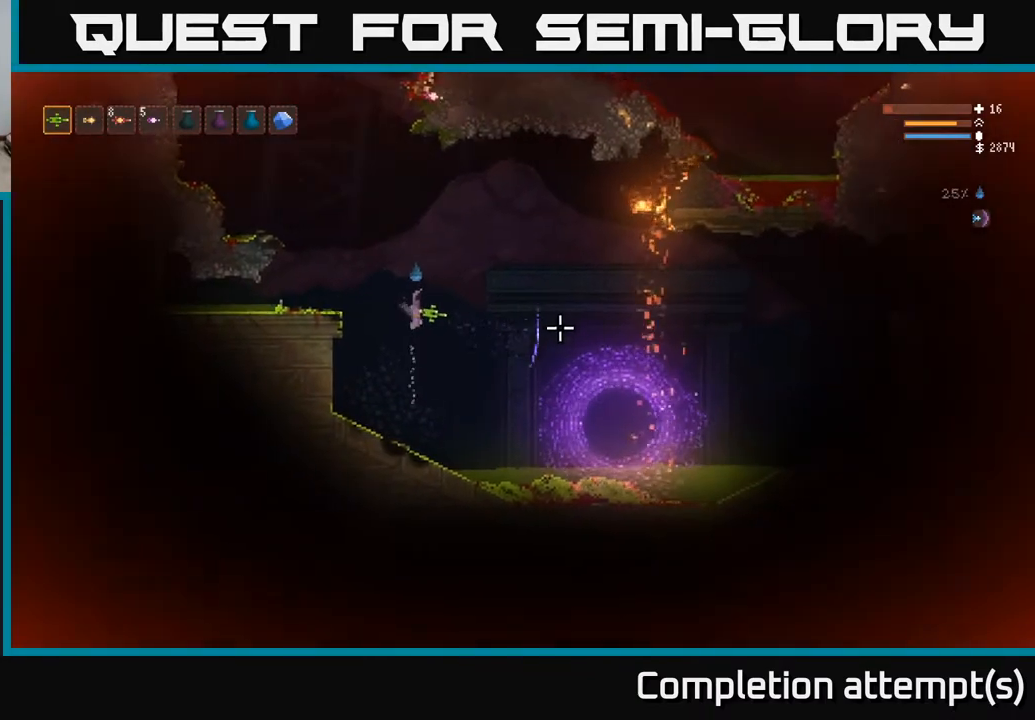
{"buttons": [], "left_stick": "right", "right_stick": "right", "events": [[217, "left_stick", "right"], [383, "L2", "down"], [467, "L2", "up"]]}
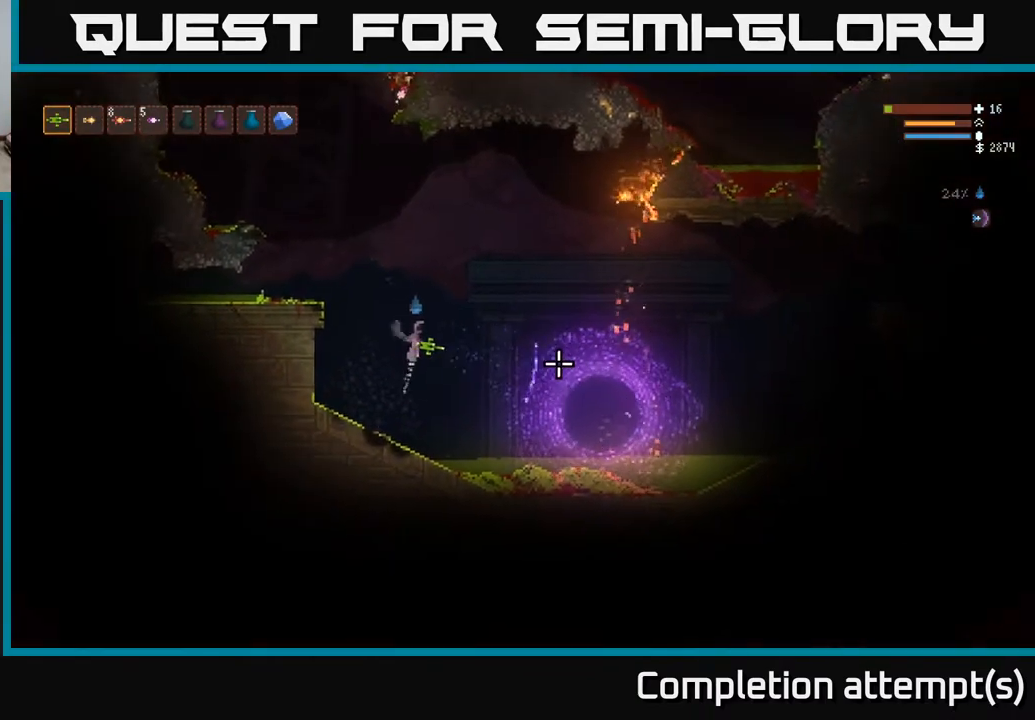
{"buttons": [], "left_stick": "right", "right_stick": "right", "events": [[283, "L2", "down"], [383, "L2", "up"]]}
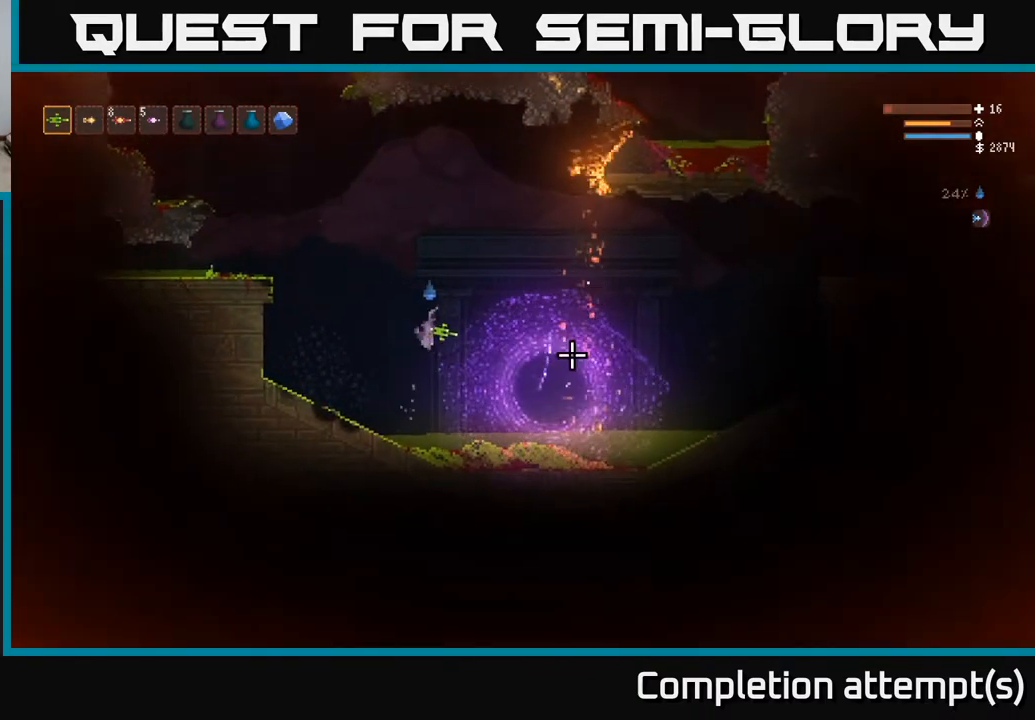
{"buttons": [], "left_stick": "right", "right_stick": "right", "events": [[217, "L2", "down"], [317, "L2", "up"]]}
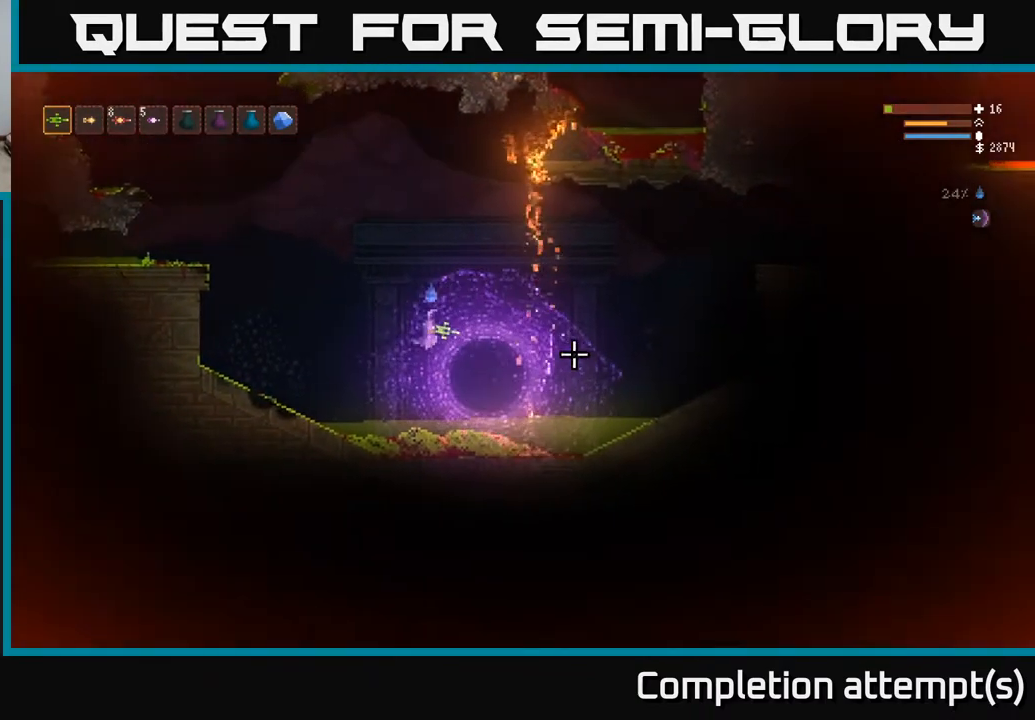
{"buttons": [], "left_stick": "center", "right_stick": "right", "events": [[250, "left_stick", "center"], [283, "L2", "down"], [400, "L2", "up"]]}
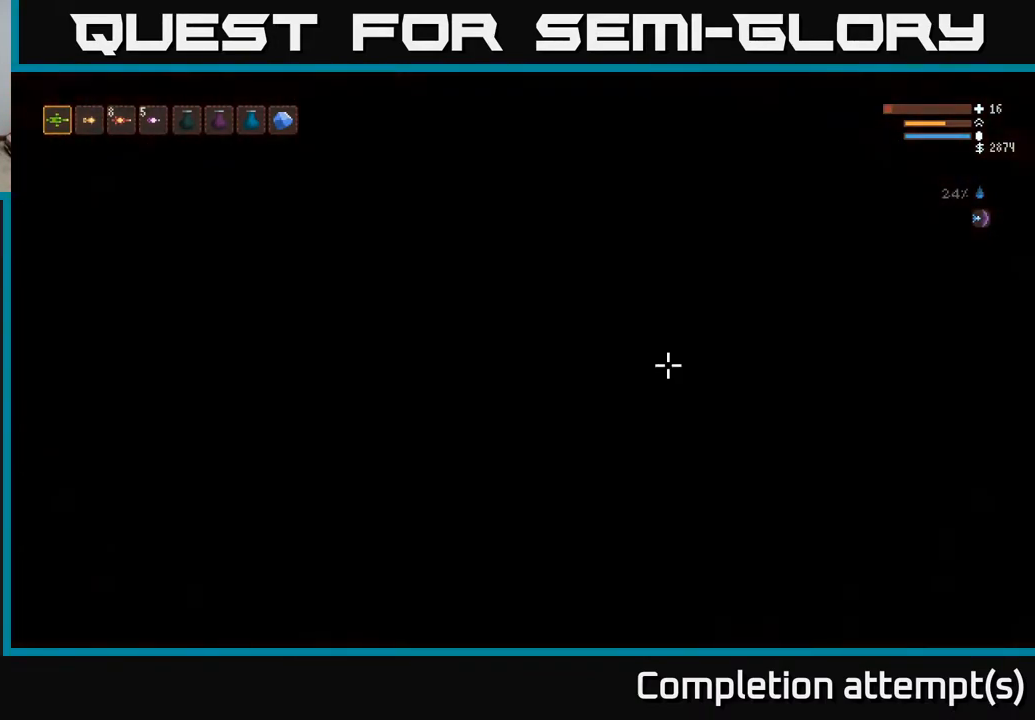
{"buttons": ["L2"], "left_stick": "right", "right_stick": "right", "events": [[17, "left_stick", "right"], [150, "L2", "down"], [267, "L2", "up"], [433, "L2", "down"]]}
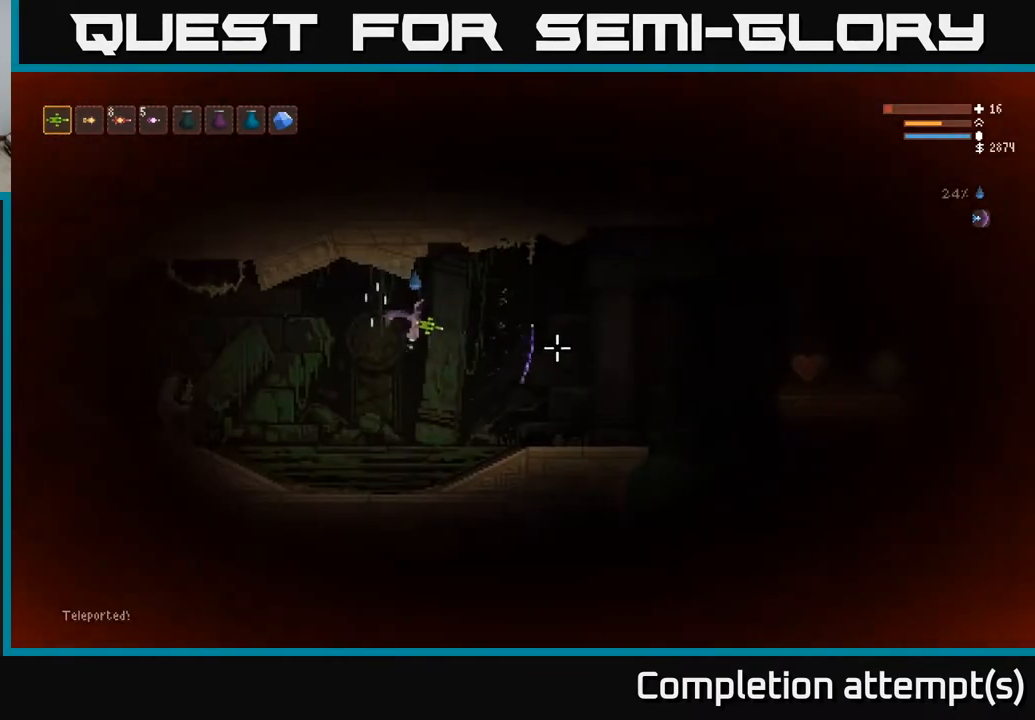
{"buttons": [], "left_stick": "right", "right_stick": "right", "events": [[33, "L2", "up"]]}
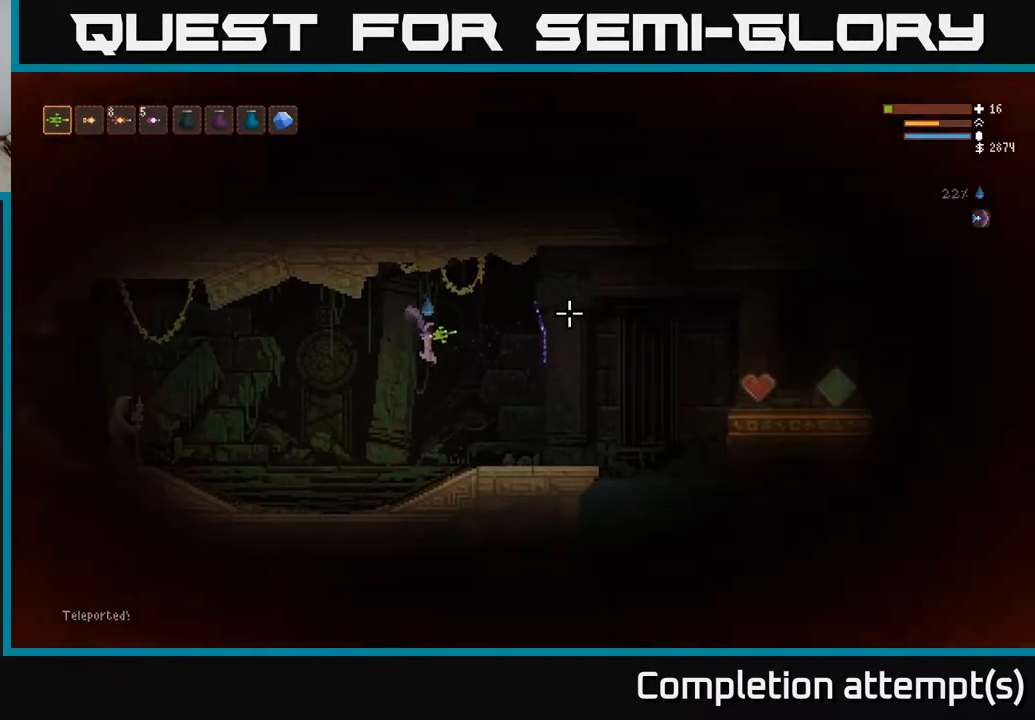
{"buttons": ["L2"], "left_stick": "right", "right_stick": "right", "events": [[450, "L2", "down"]]}
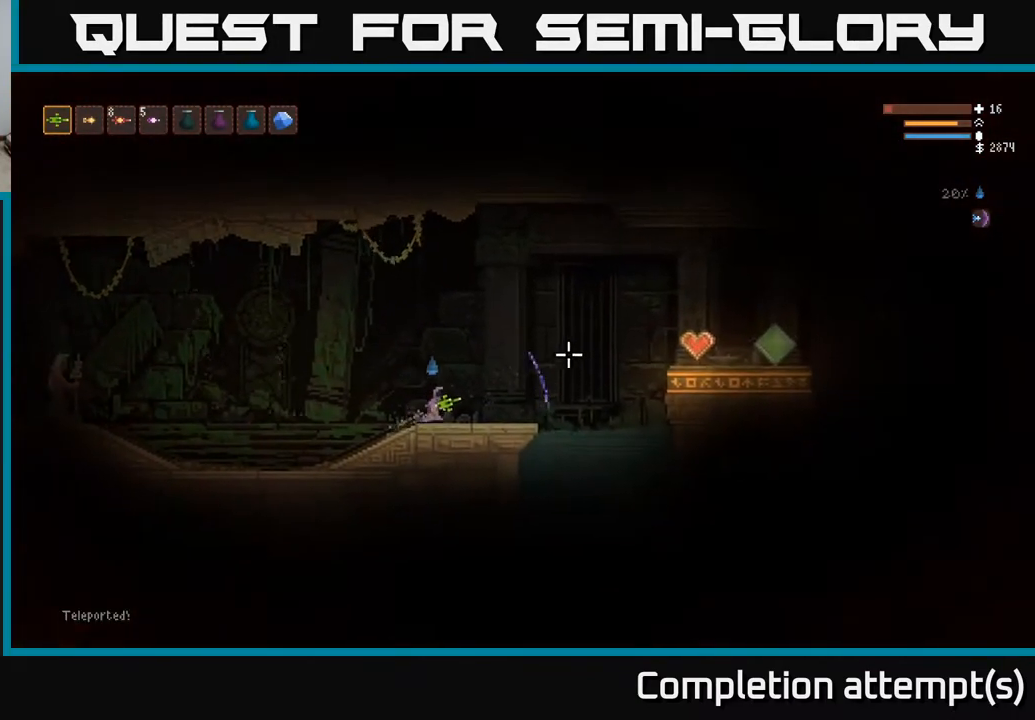
{"buttons": ["L2", "R1"], "left_stick": "right", "right_stick": "right", "events": [[67, "R1", "down"], [100, "L2", "up"], [117, "R1", "up"], [200, "R1", "down"], [267, "R1", "up"], [350, "R1", "down"], [417, "R1", "up"], [483, "R1", "down"], [500, "L2", "down"]]}
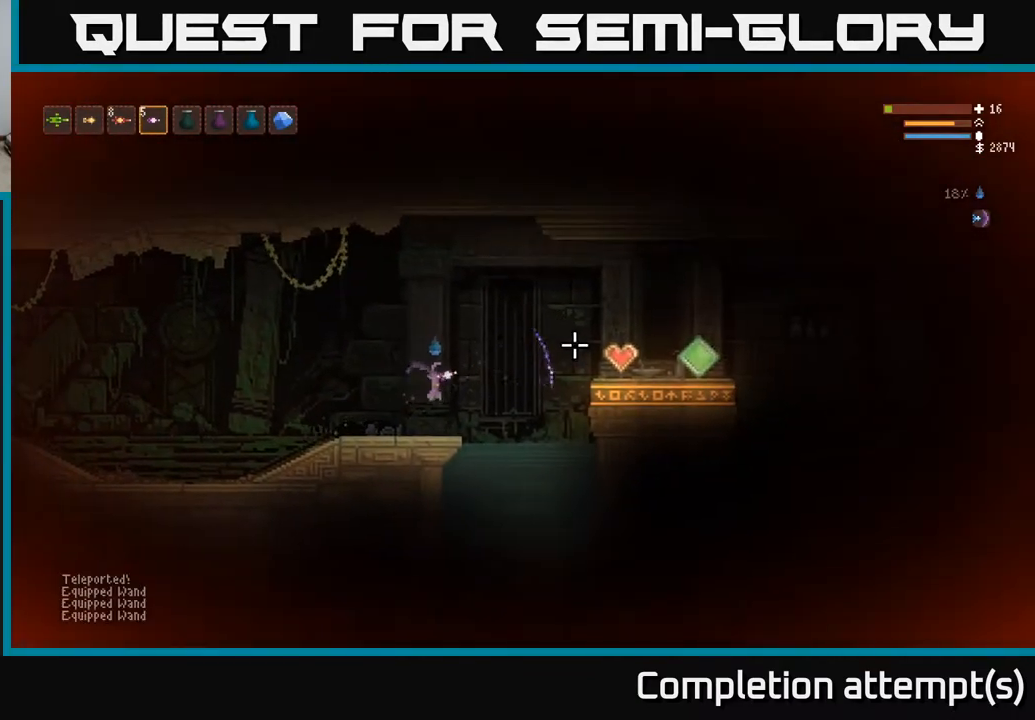
{"buttons": [], "left_stick": "right", "right_stick": "right", "events": [[50, "R1", "up"], [117, "L2", "up"]]}